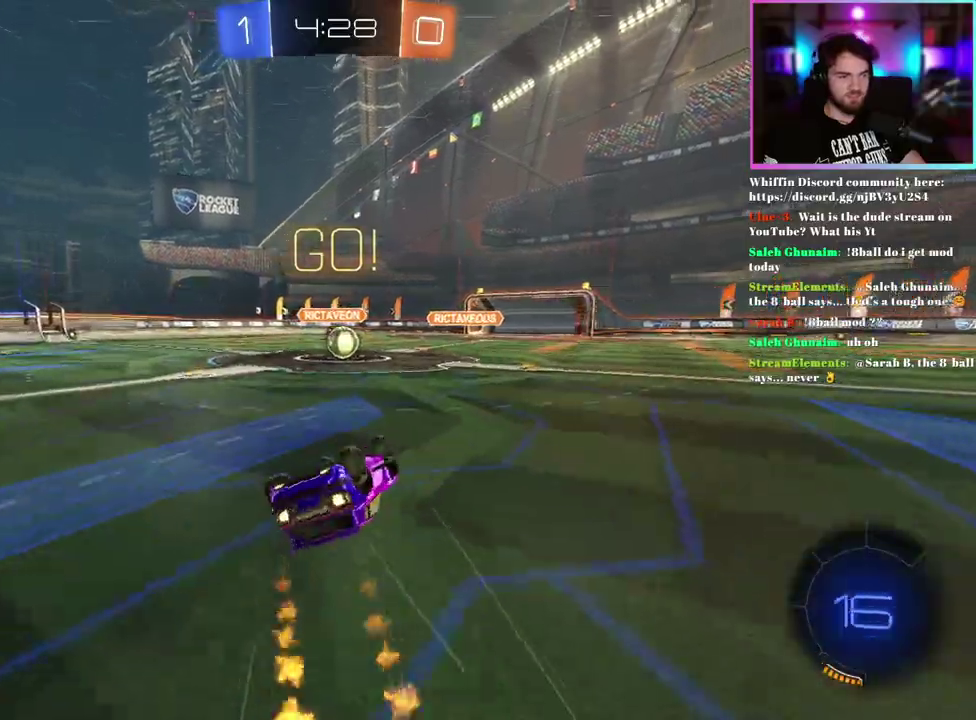
Gameplay with a controller (PlayStation layout); each line is a JSON object with the inputs held at the frame after it. "events" lists button and stick changes between this image and that frame as [ms after this image, input, new state], when the widget could be followed in between. This document gives stick clicks only as held states, not as events. Not read: right_stick.
{"buttons": ["R1", "R2"], "left_stick": "right", "events": [[200, "L1", "up"], [283, "left_stick", "center"], [400, "left_stick", "right"]]}
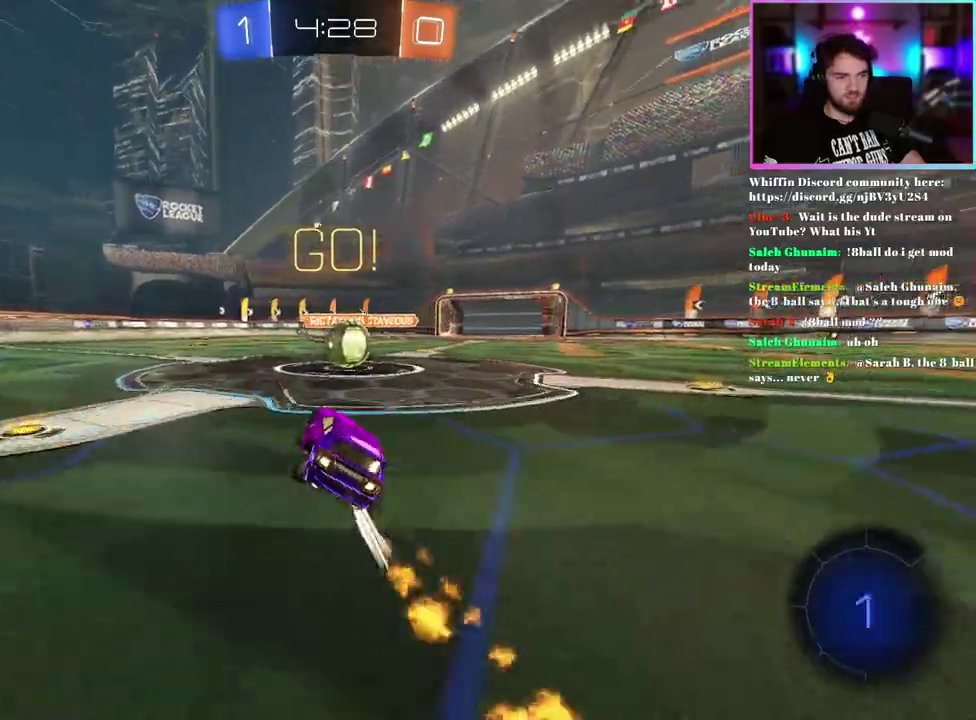
{"buttons": ["R1", "R2"], "left_stick": "right", "events": [[33, "left_stick", "center"], [200, "left_stick", "right"]]}
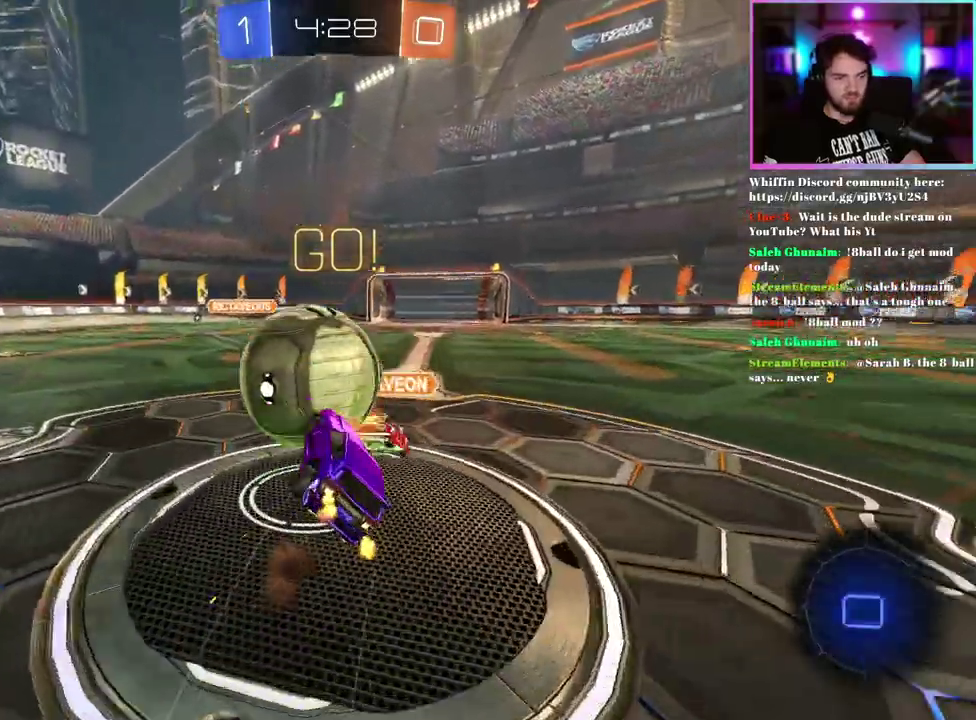
{"buttons": ["SQUARE", "R2"], "left_stick": "right", "events": [[50, "R1", "up"], [133, "left_stick", "center"], [383, "left_stick", "right"], [500, "SQUARE", "down"]]}
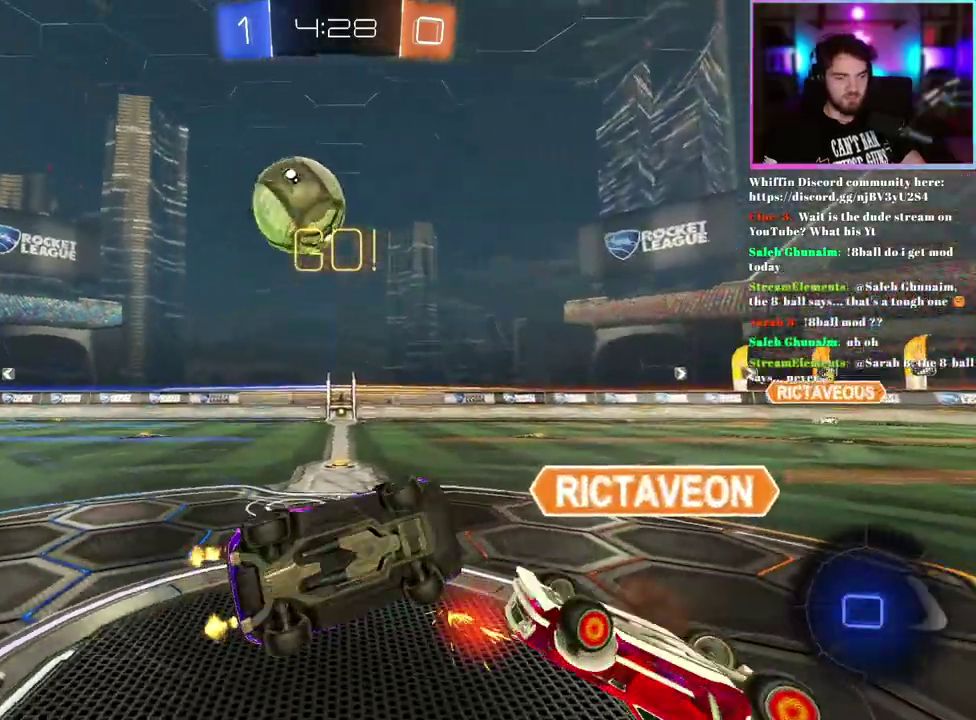
{"buttons": ["R2"], "left_stick": "left", "events": [[150, "left_stick", "center"], [167, "SQUARE", "up"], [267, "left_stick", "left"]]}
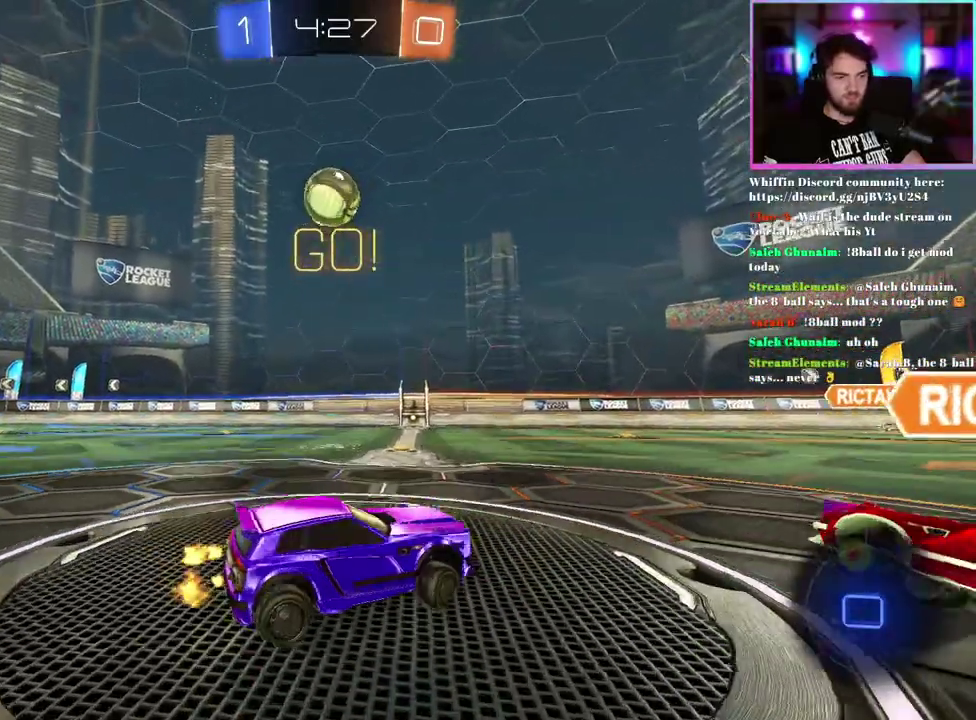
{"buttons": ["R2"], "left_stick": "center", "events": [[417, "left_stick", "center"]]}
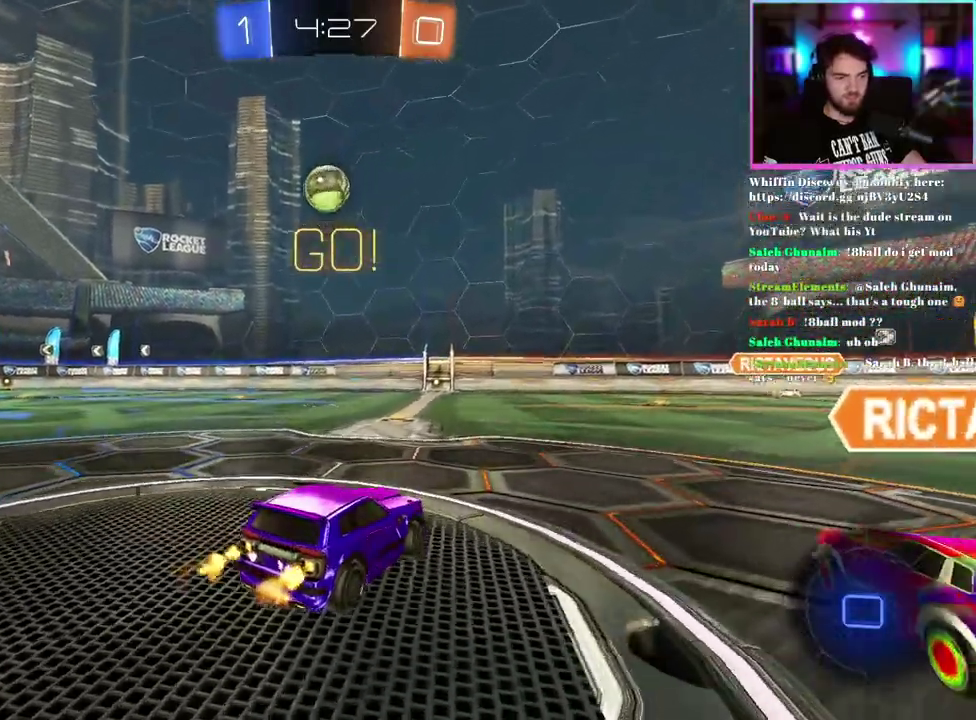
{"buttons": ["R2"], "left_stick": "up-left", "events": [[183, "left_stick", "left"], [333, "left_stick", "center"], [450, "left_stick", "up-left"]]}
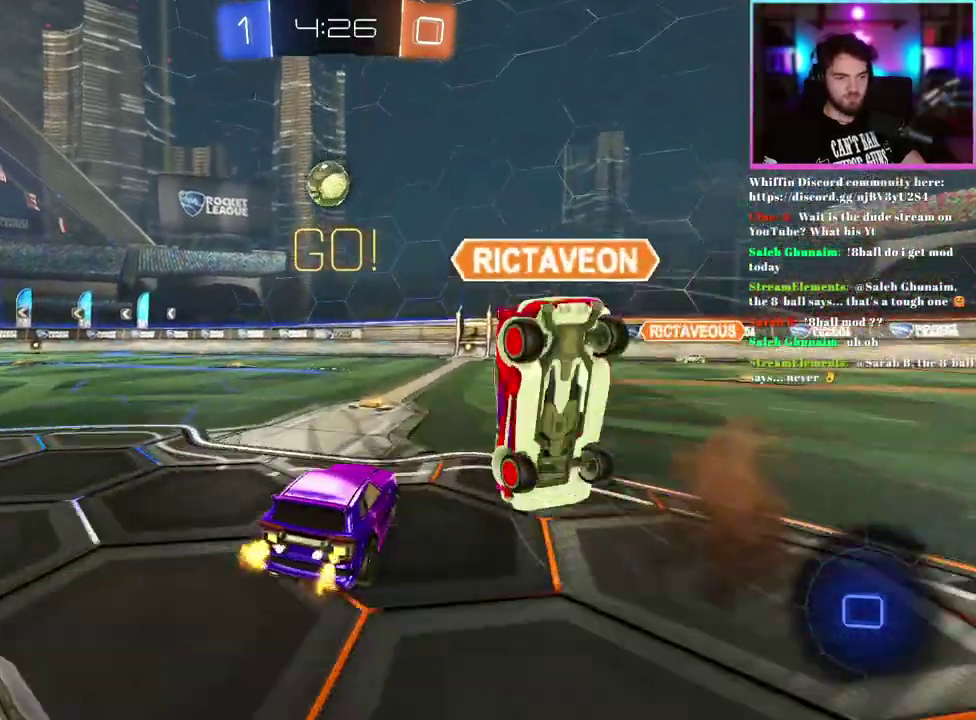
{"buttons": ["R2"], "left_stick": "center", "events": [[50, "left_stick", "center"], [167, "left_stick", "up-left"], [267, "left_stick", "center"], [367, "left_stick", "up-left"], [450, "left_stick", "center"]]}
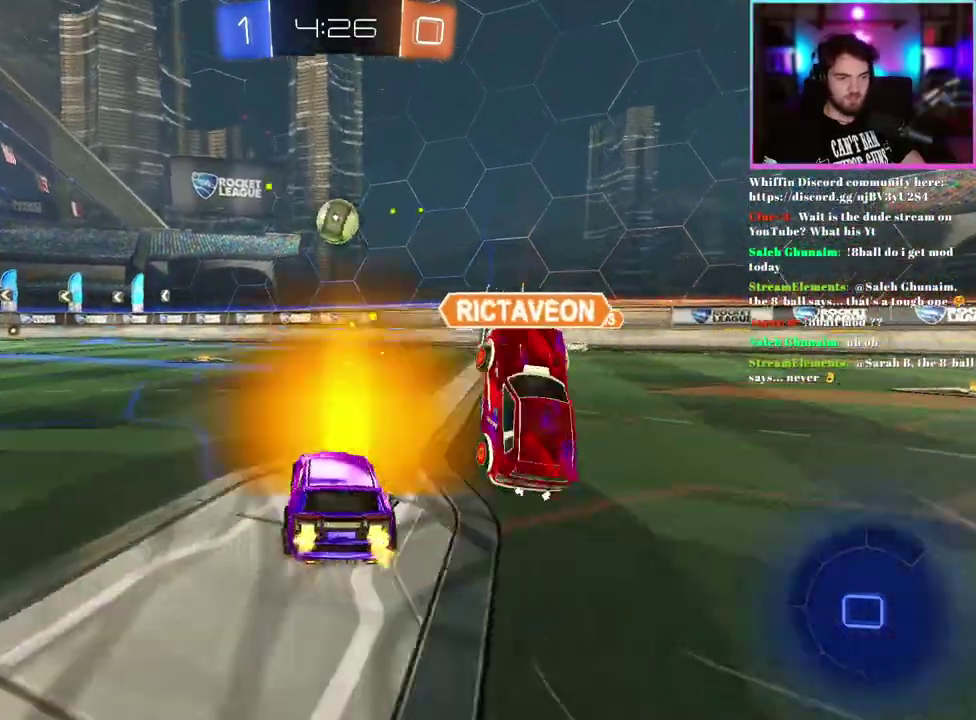
{"buttons": ["R2"], "left_stick": "left"}
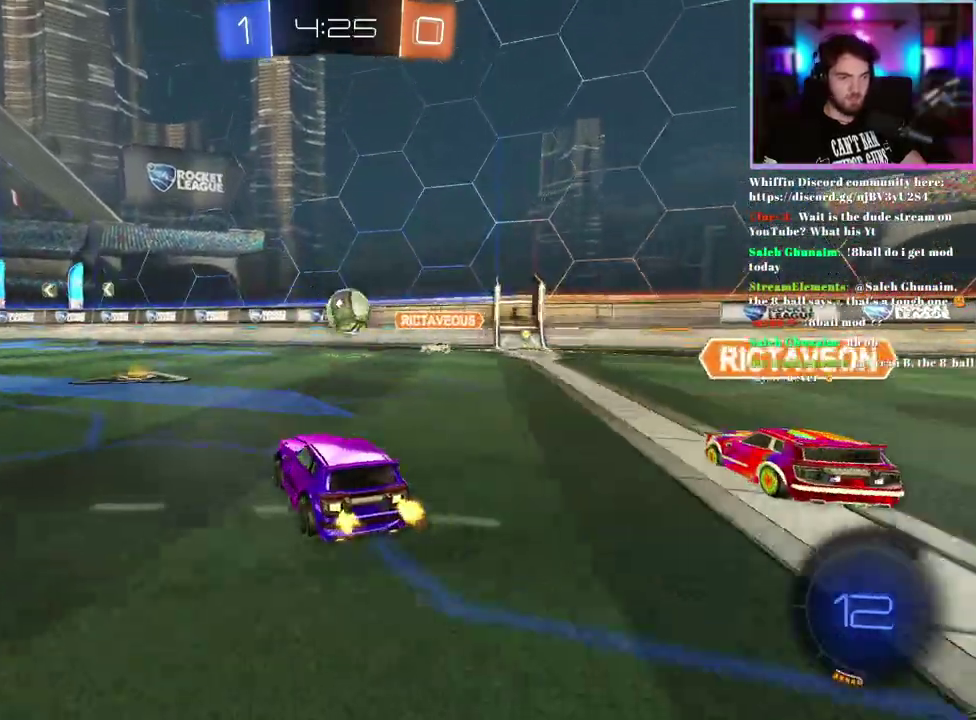
{"buttons": ["R2"], "left_stick": "left"}
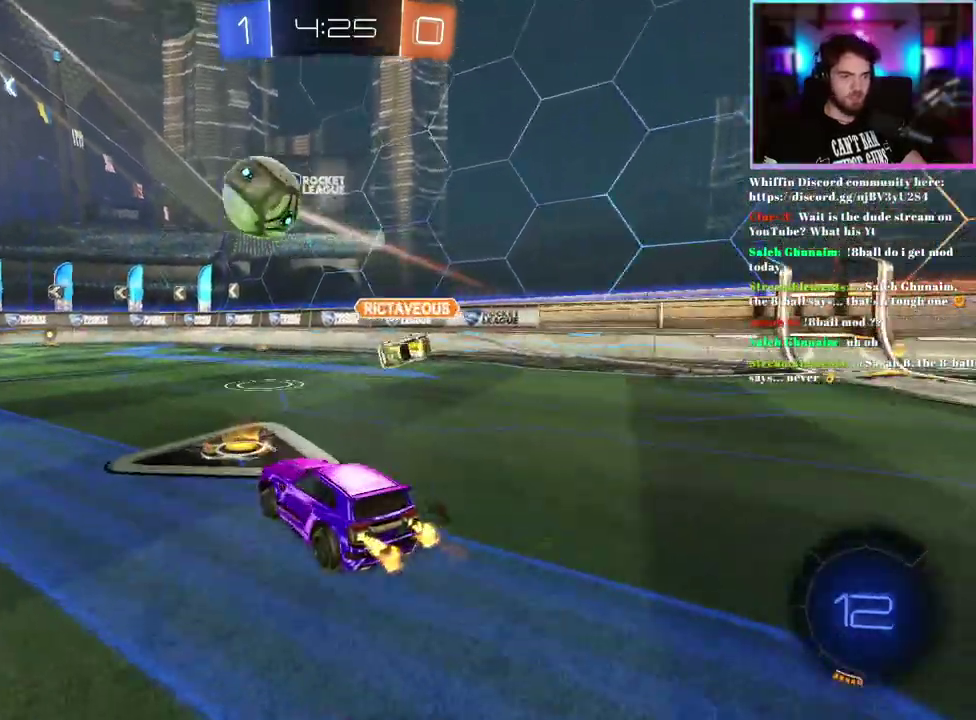
{"buttons": ["R2"], "left_stick": "center", "events": [[133, "left_stick", "center"]]}
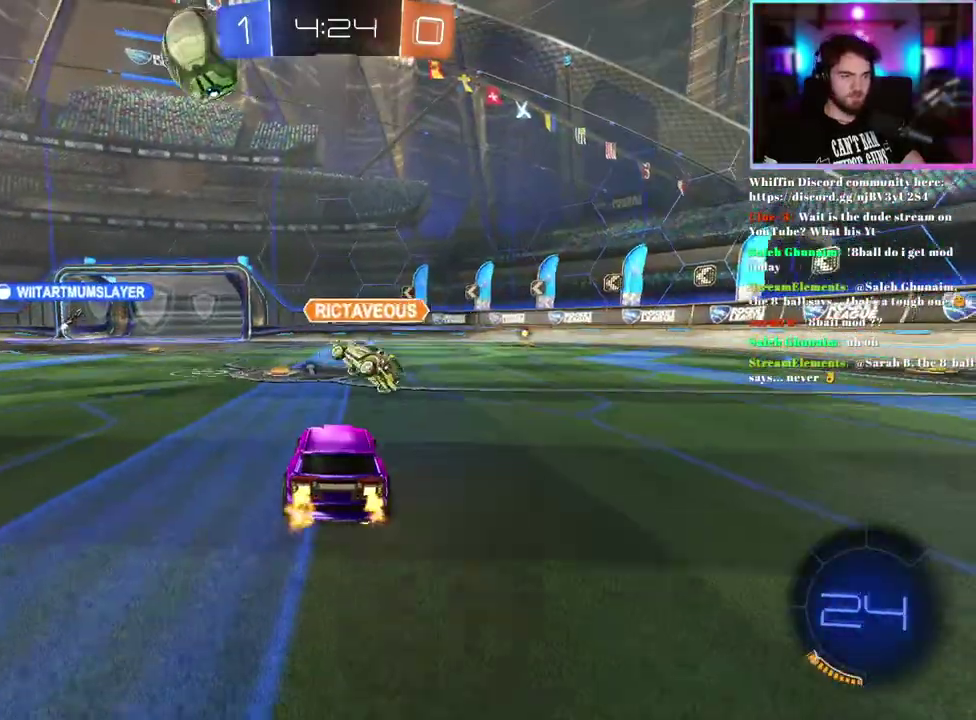
{"buttons": ["R2"], "left_stick": "center", "events": [[183, "left_stick", "left"], [300, "TRIANGLE", "down"], [383, "TRIANGLE", "up"], [383, "left_stick", "center"]]}
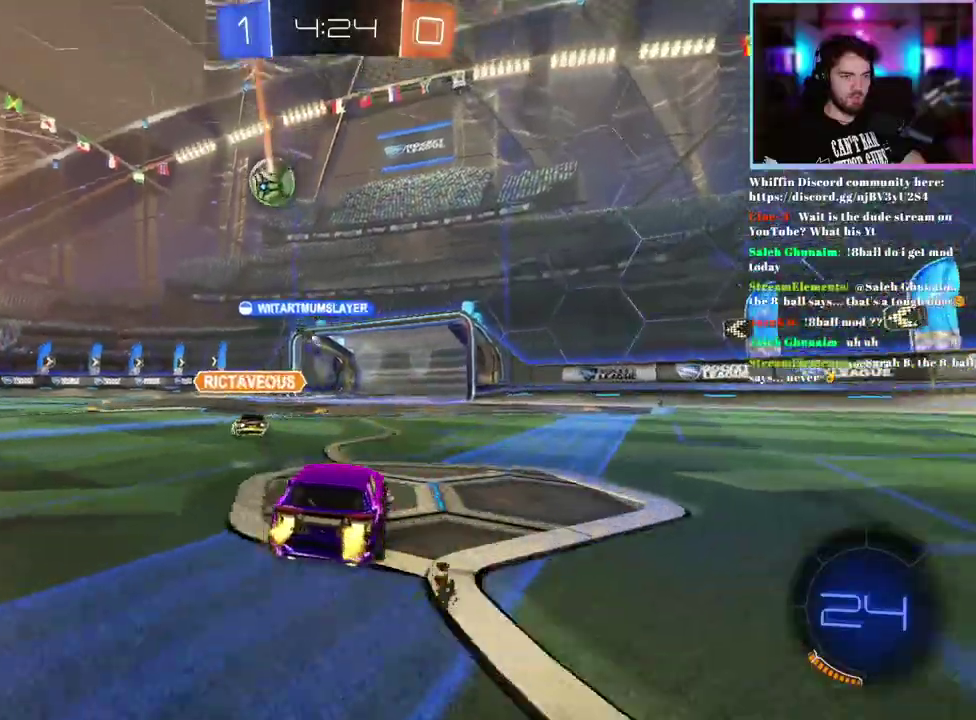
{"buttons": ["R2"], "left_stick": "left", "events": [[417, "left_stick", "left"]]}
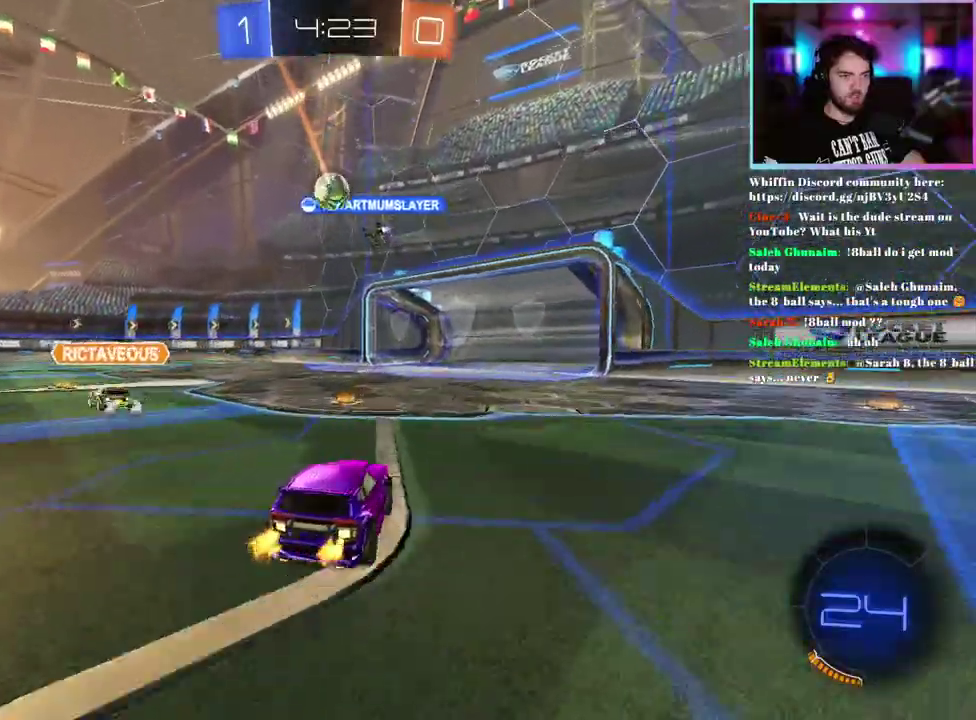
{"buttons": ["R2"], "left_stick": "right", "events": [[50, "left_stick", "center"], [233, "left_stick", "up-left"], [383, "left_stick", "center"], [483, "left_stick", "right"]]}
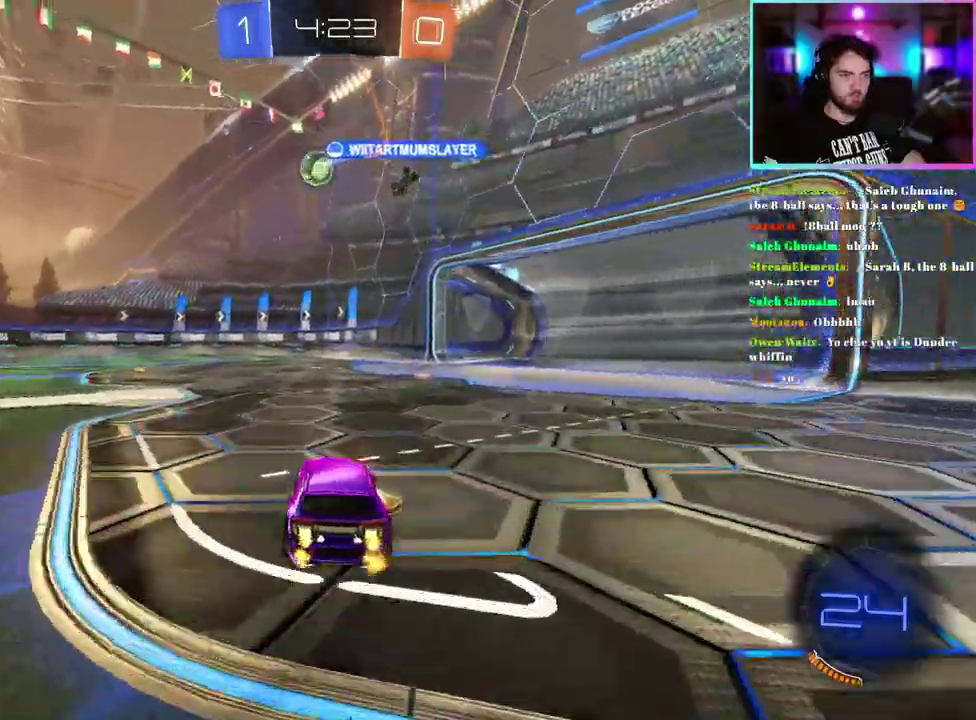
{"buttons": ["R2"], "left_stick": "right", "events": [[33, "left_stick", "center"], [133, "left_stick", "right"], [233, "left_stick", "center"], [450, "left_stick", "right"]]}
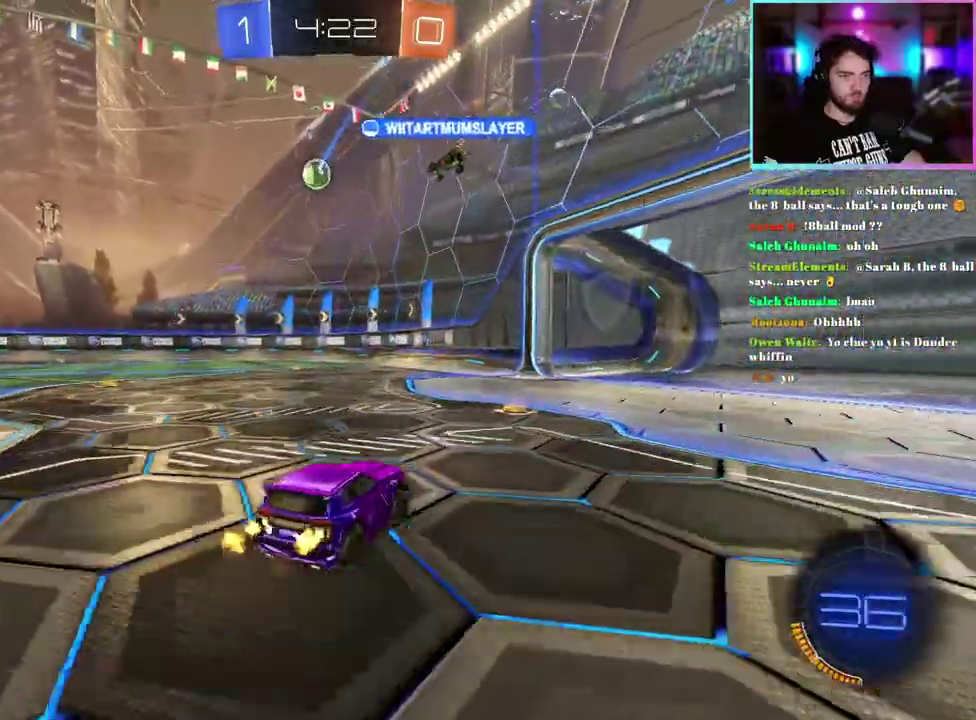
{"buttons": ["R2"], "left_stick": "right", "events": [[50, "left_stick", "center"], [167, "left_stick", "right"]]}
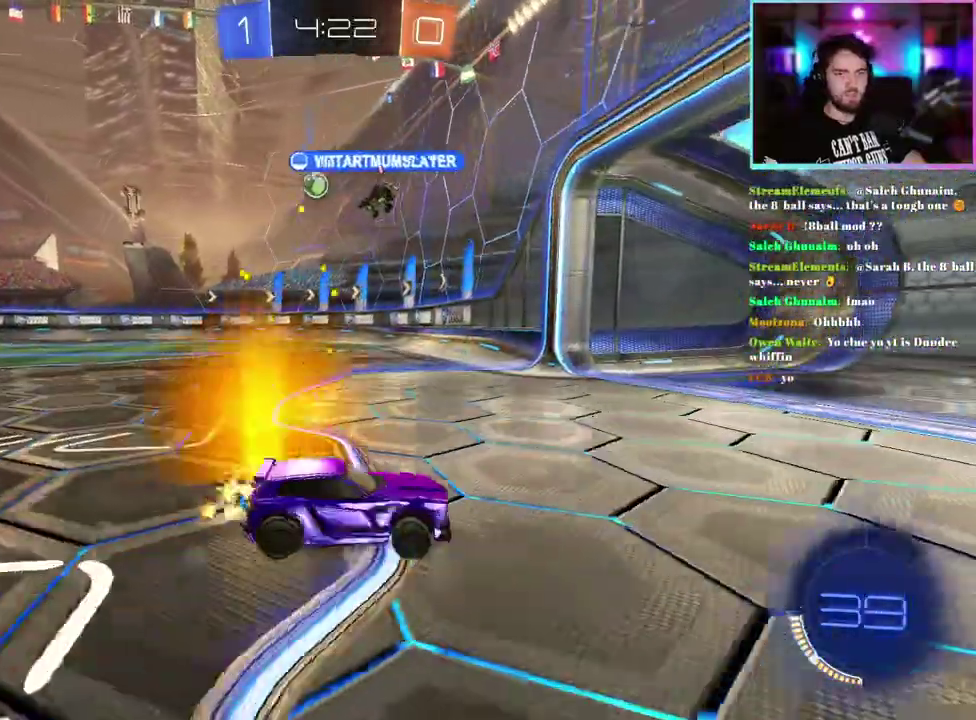
{"buttons": ["R2"], "left_stick": "left", "events": [[100, "left_stick", "center"], [200, "left_stick", "left"], [233, "SQUARE", "down"], [333, "SQUARE", "up"]]}
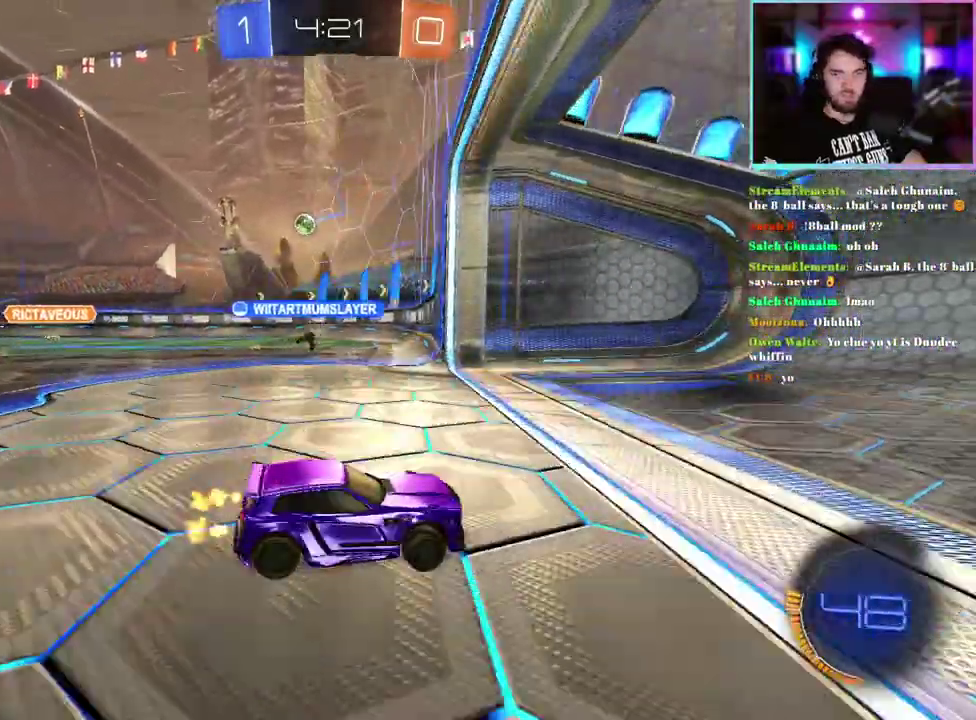
{"buttons": ["R2"], "left_stick": "left", "events": [[167, "SQUARE", "down"], [267, "SQUARE", "up"]]}
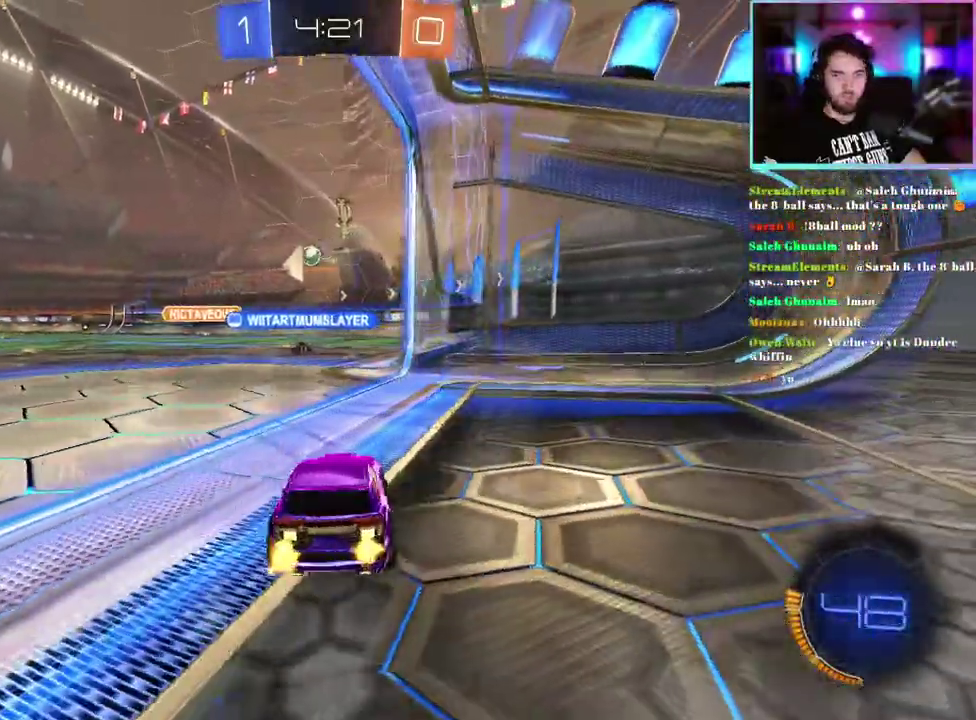
{"buttons": ["R2"], "left_stick": "center", "events": [[167, "left_stick", "center"], [350, "left_stick", "right"], [483, "left_stick", "center"]]}
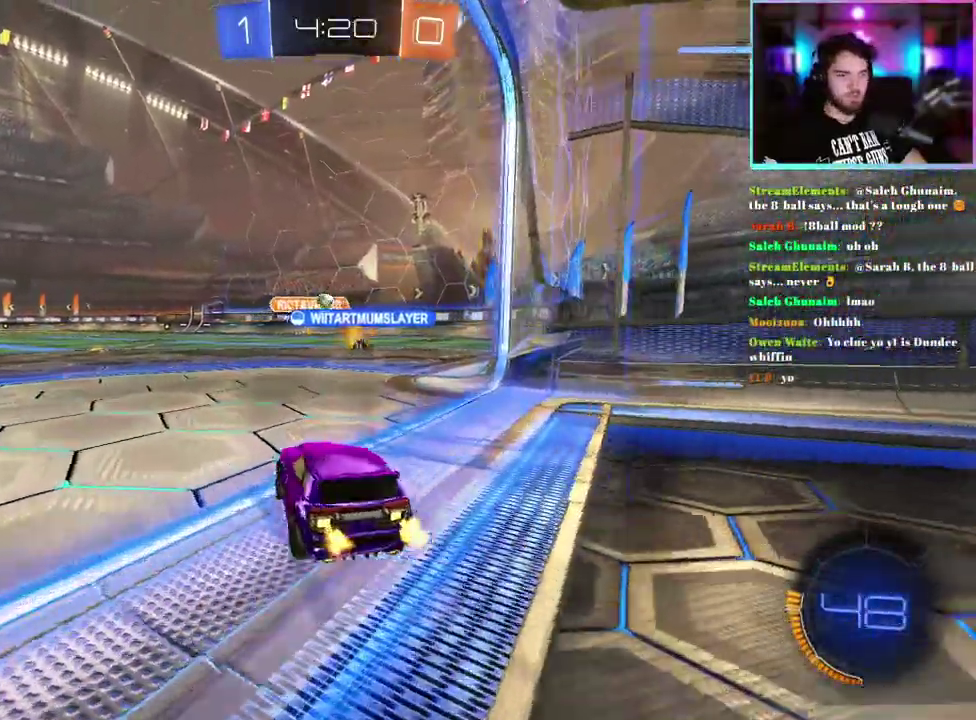
{"buttons": ["R2"], "left_stick": "left", "events": [[300, "L2", "down"], [417, "left_stick", "left"], [433, "L2", "up"]]}
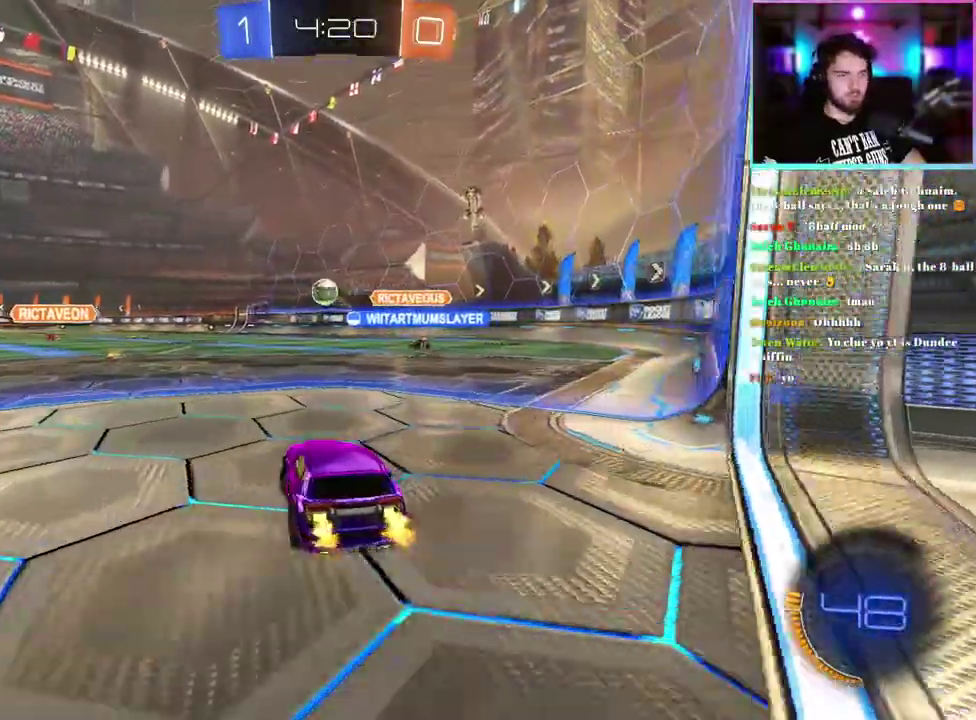
{"buttons": ["R1", "R2"], "left_stick": "center", "events": [[117, "left_stick", "down-left"], [183, "left_stick", "center"], [217, "R1", "down"]]}
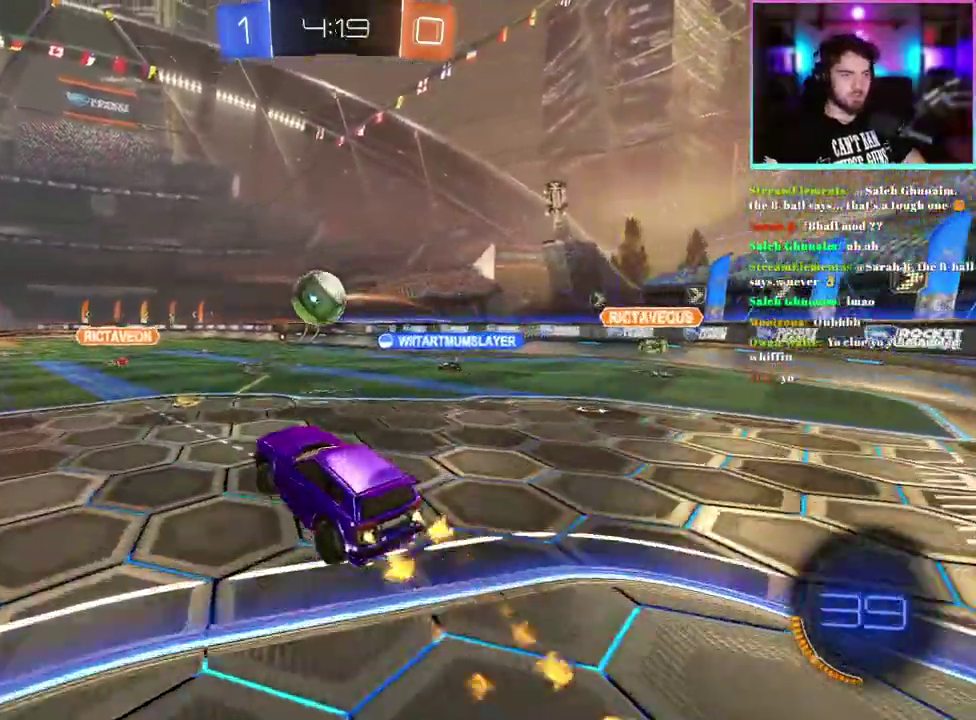
{"buttons": ["L1", "R1", "R2"], "left_stick": "down-left", "events": [[33, "left_stick", "up-right"], [83, "left_stick", "up"], [133, "L1", "down"], [233, "left_stick", "left"], [317, "left_stick", "down-left"]]}
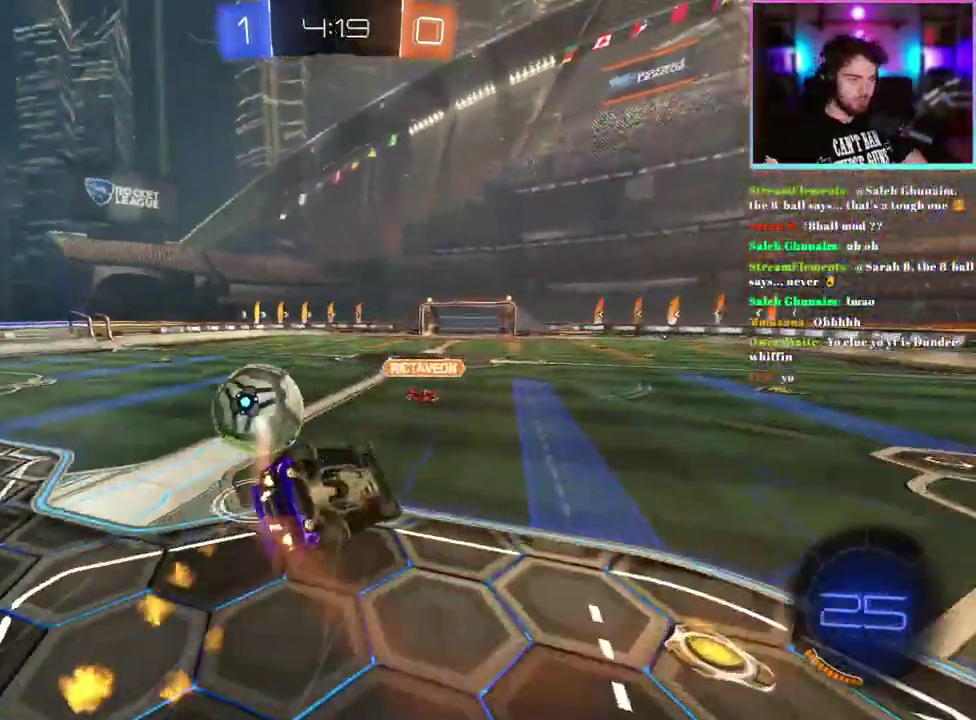
{"buttons": ["R2"], "left_stick": "center", "events": [[100, "R1", "up"], [350, "L1", "up"], [417, "left_stick", "center"]]}
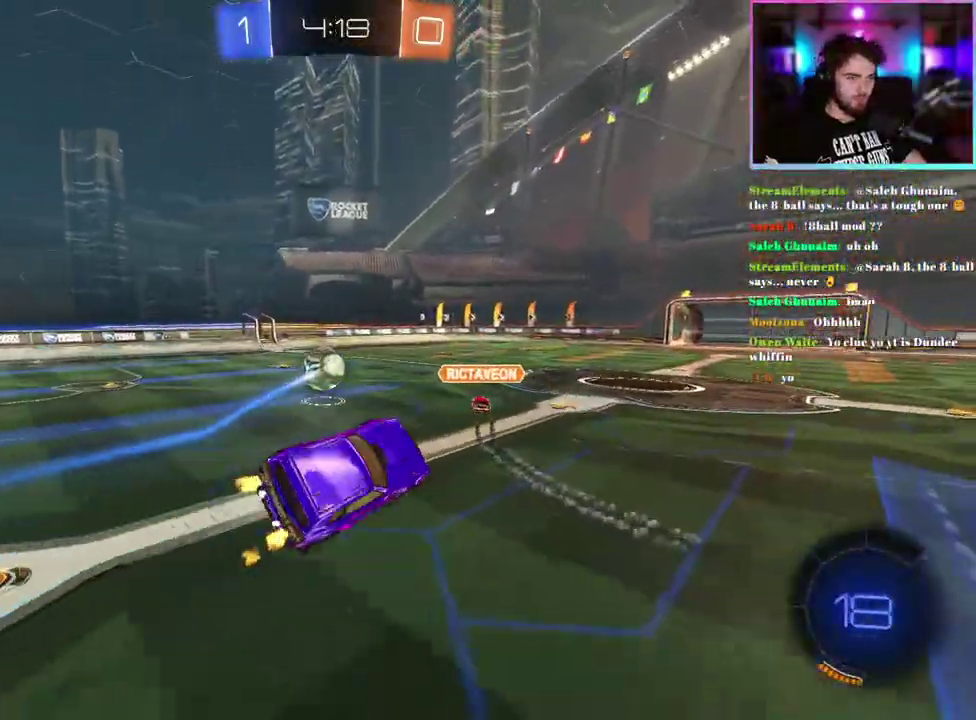
{"buttons": ["R2"], "left_stick": "up-left", "events": [[417, "left_stick", "up-left"]]}
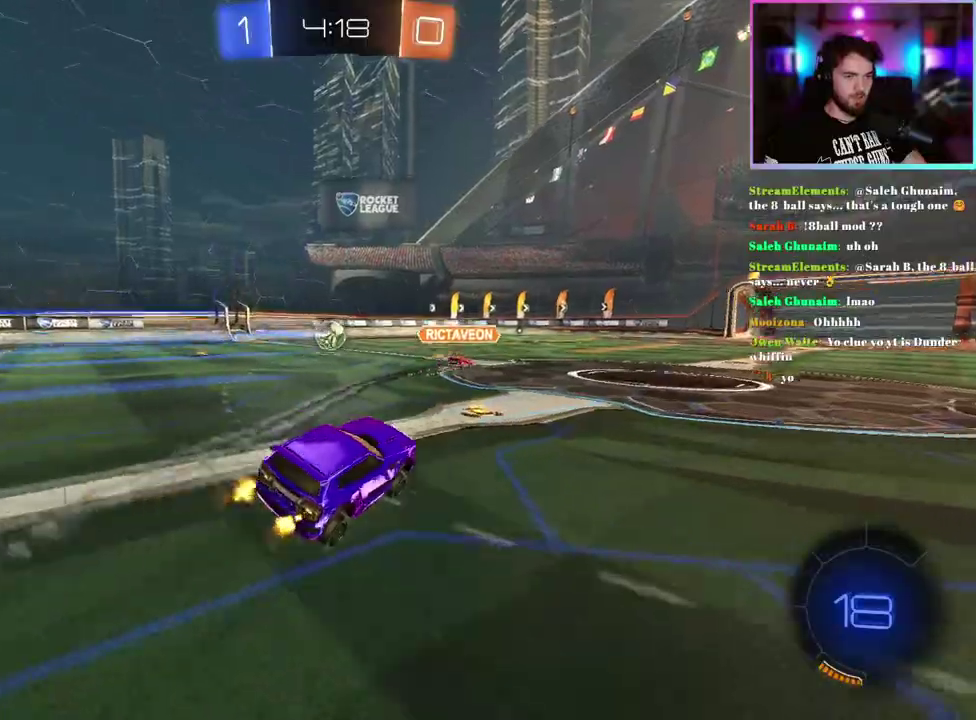
{"buttons": ["R1", "R2"], "left_stick": "left"}
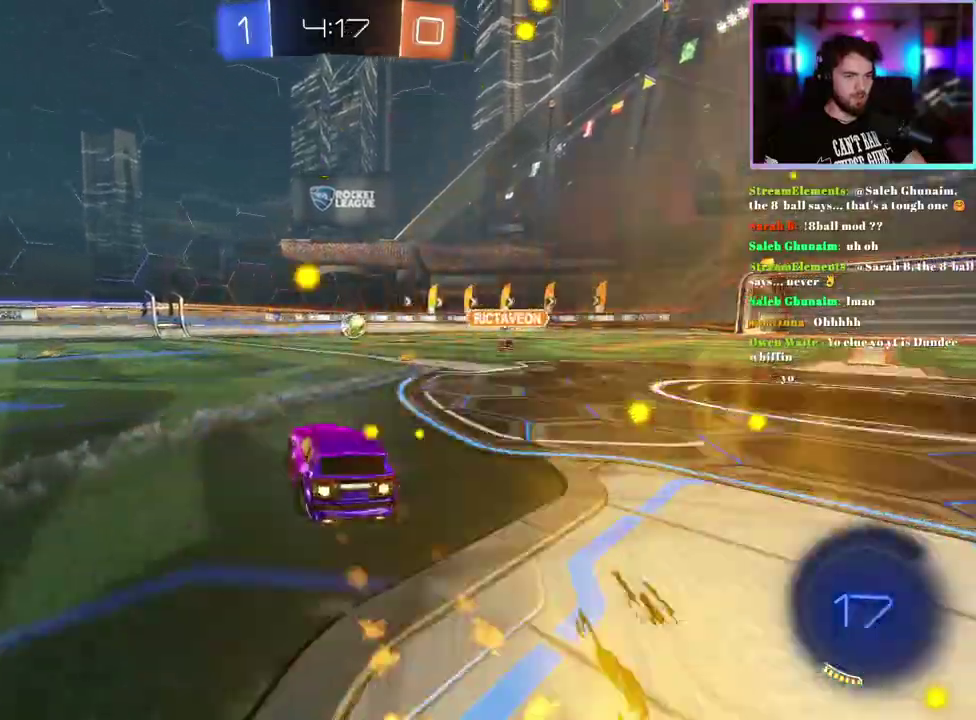
{"buttons": ["R2"], "left_stick": "center"}
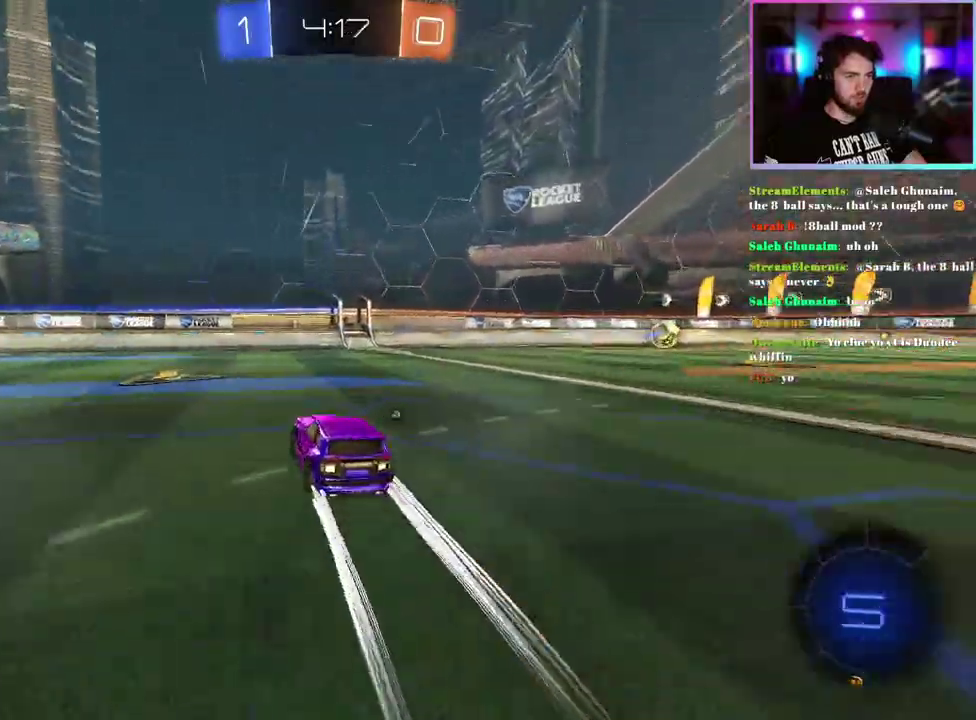
{"buttons": ["TRIANGLE", "R2"], "left_stick": "right", "events": [[50, "left_stick", "left"], [200, "left_stick", "right"], [433, "TRIANGLE", "down"]]}
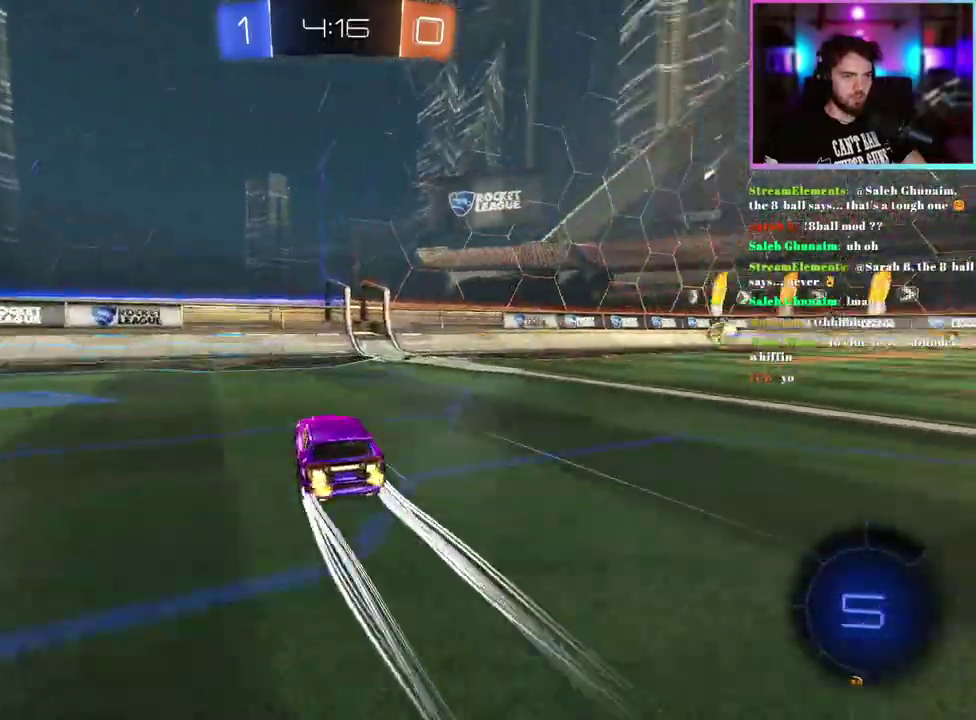
{"buttons": ["R2"], "left_stick": "center", "events": [[50, "TRIANGLE", "up"], [250, "left_stick", "down-right"], [300, "left_stick", "center"]]}